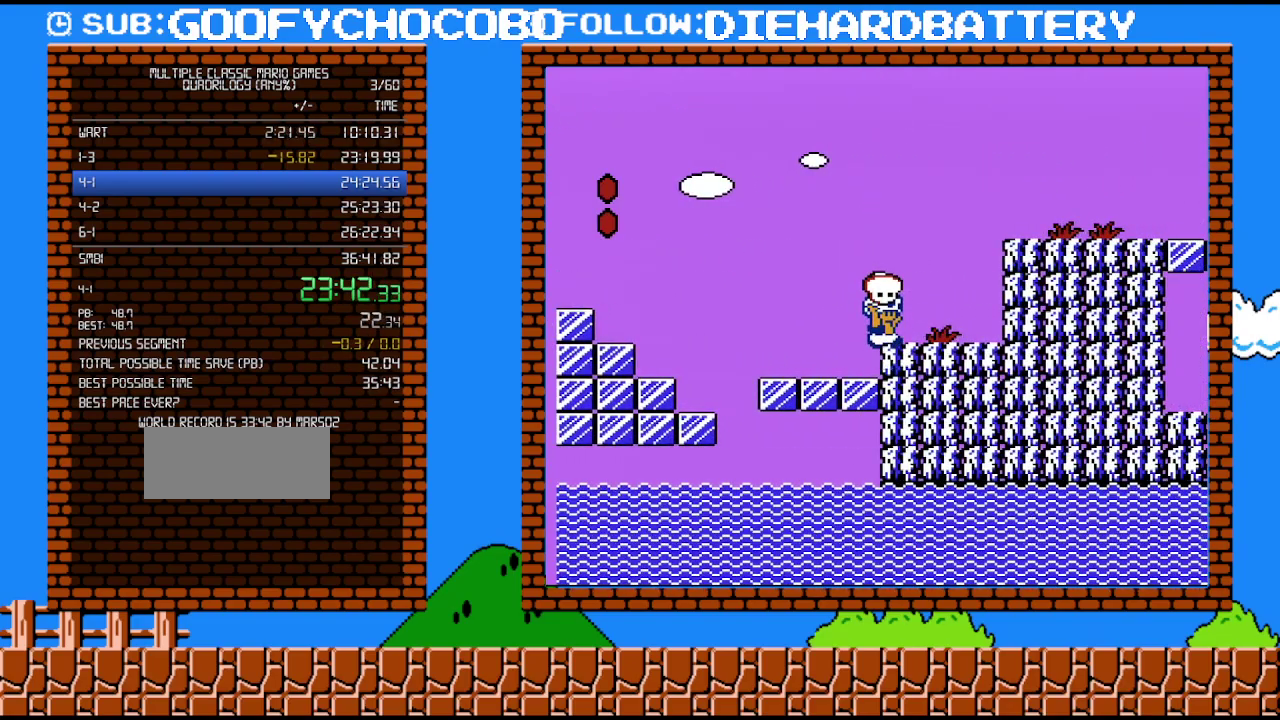
Gameplay with a controller (Nintendo layout); each line is a JSON object with the inputs held at the frame after it. "events" lists button and stick changes between this image and that frame as [ms after this image, input, new state], when the widget could be followed in between. Not read: L3 R3.
{"buttons": ["B", "DPAD_RIGHT"], "events": [[50, "A", "down"], [200, "A", "up"], [200, "DPAD_RIGHT", "up"], [450, "DPAD_RIGHT", "down"]]}
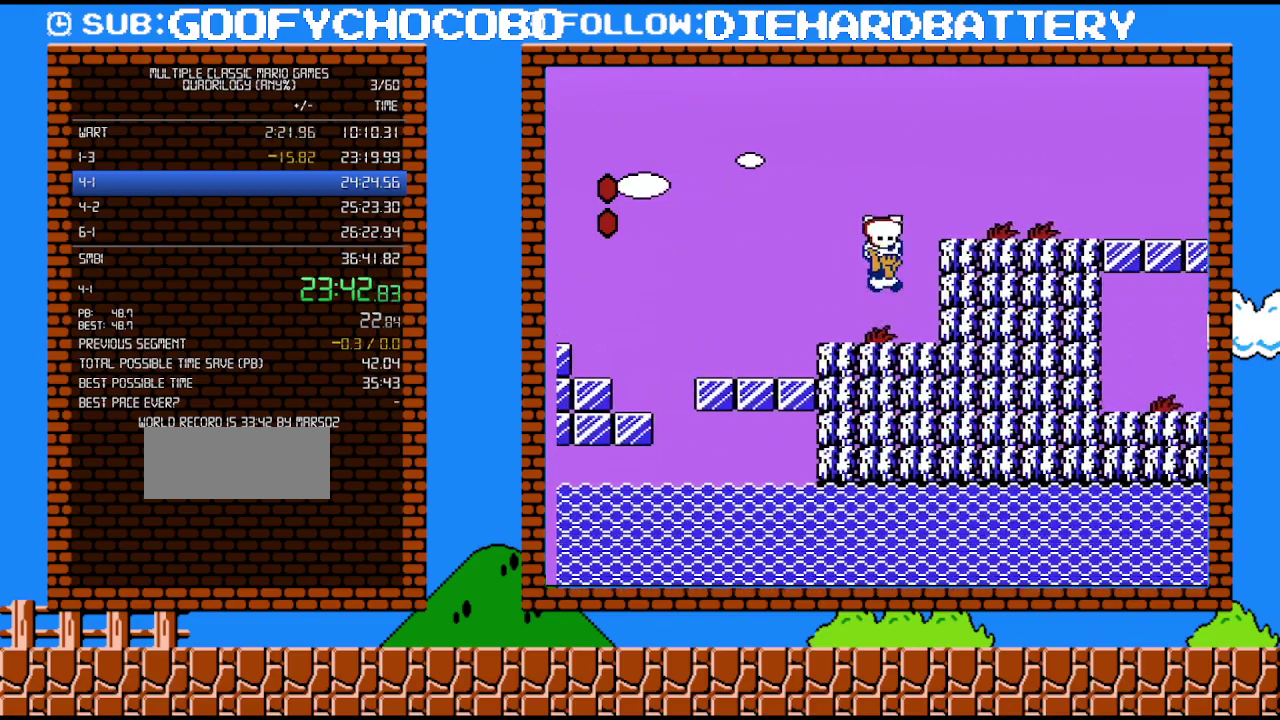
{"buttons": ["A", "B", "DPAD_RIGHT"], "events": [[17, "A", "down"], [267, "A", "up"], [483, "A", "down"]]}
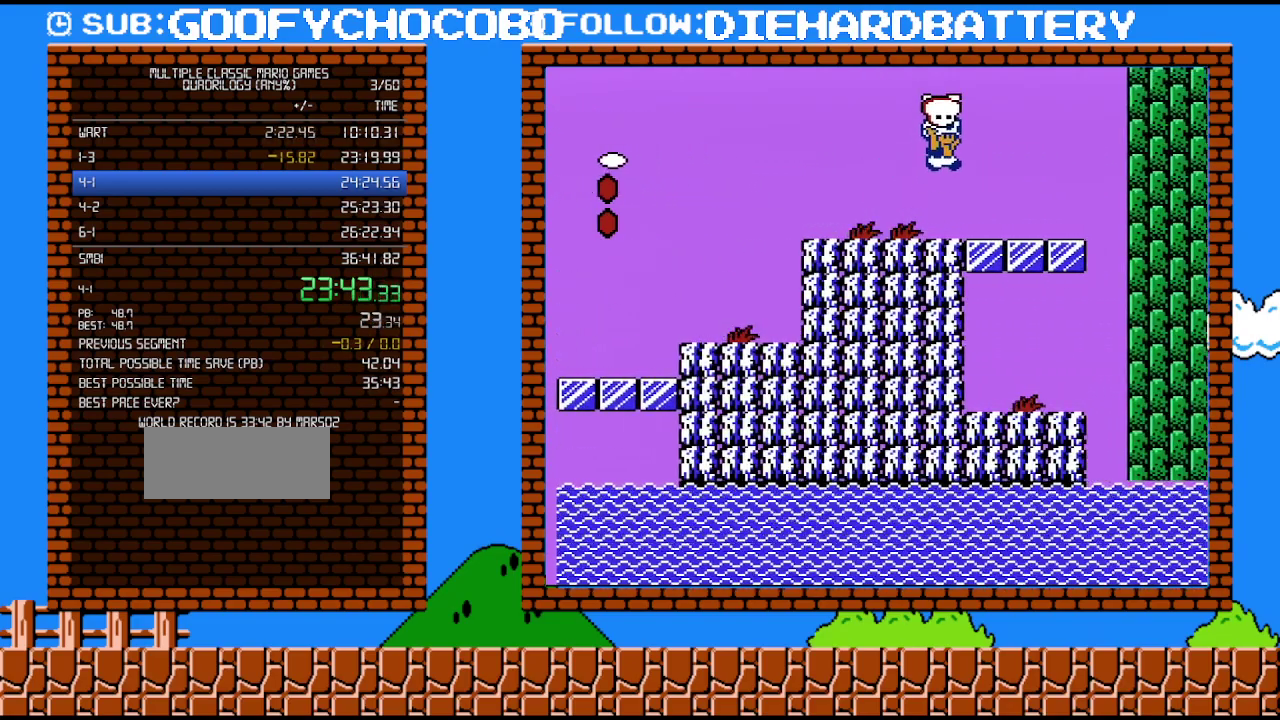
{"buttons": ["B", "DPAD_LEFT"], "events": [[200, "A", "up"], [483, "DPAD_LEFT", "down"], [483, "DPAD_RIGHT", "up"]]}
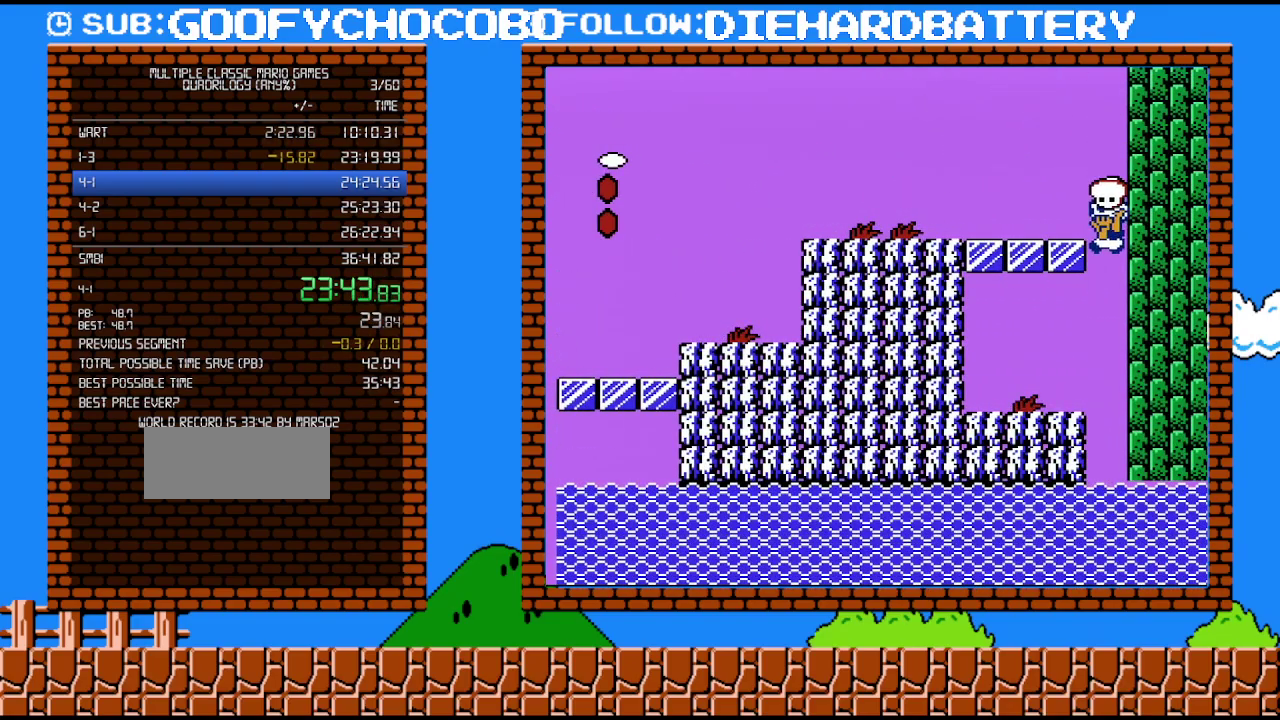
{"buttons": ["DPAD_RIGHT"], "events": [[333, "B", "up"], [333, "DPAD_LEFT", "up"], [367, "DPAD_RIGHT", "down"], [400, "B", "down"], [450, "B", "up"]]}
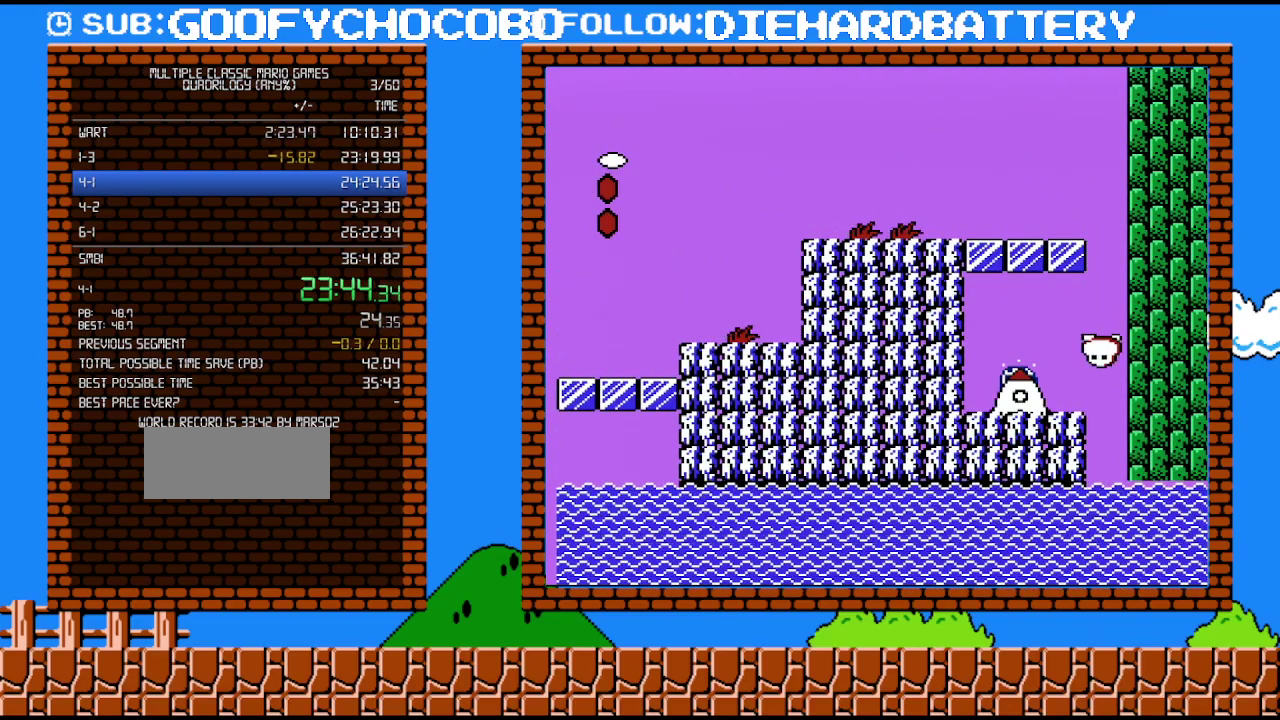
{"buttons": [], "events": [[17, "B", "down"], [17, "DPAD_RIGHT", "up"], [483, "B", "up"]]}
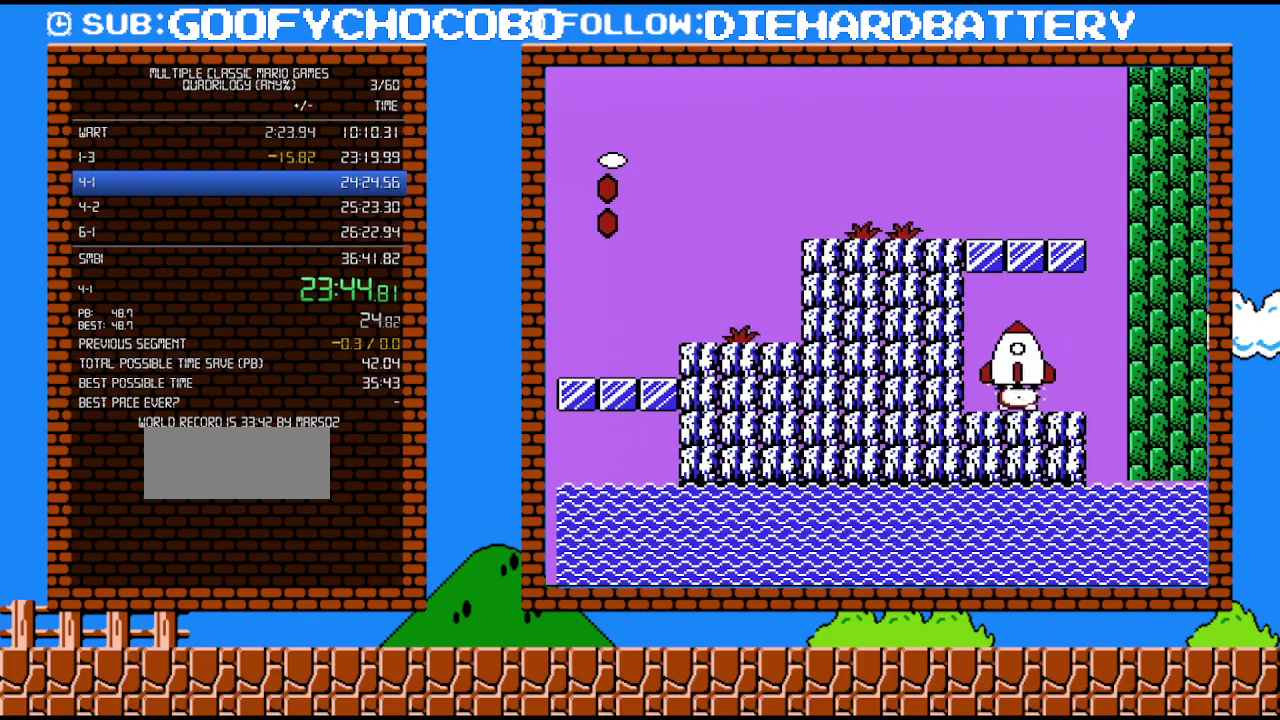
{"buttons": [], "events": []}
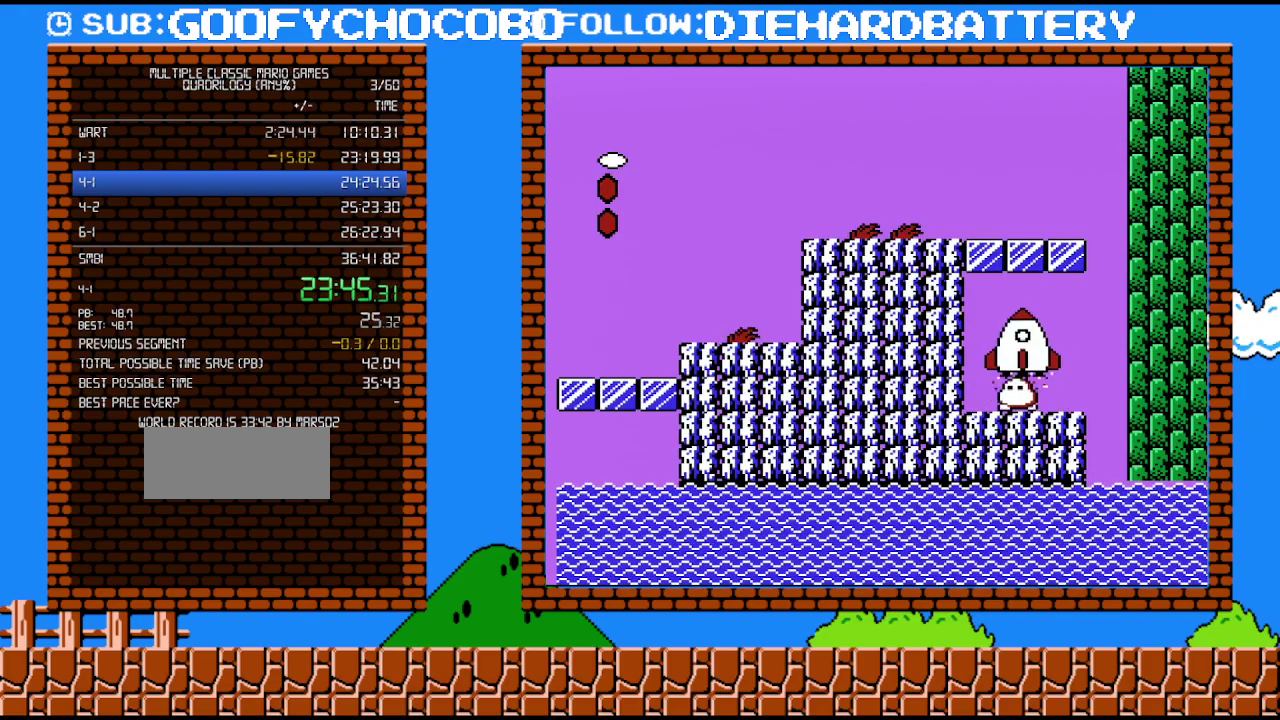
{"buttons": [], "events": []}
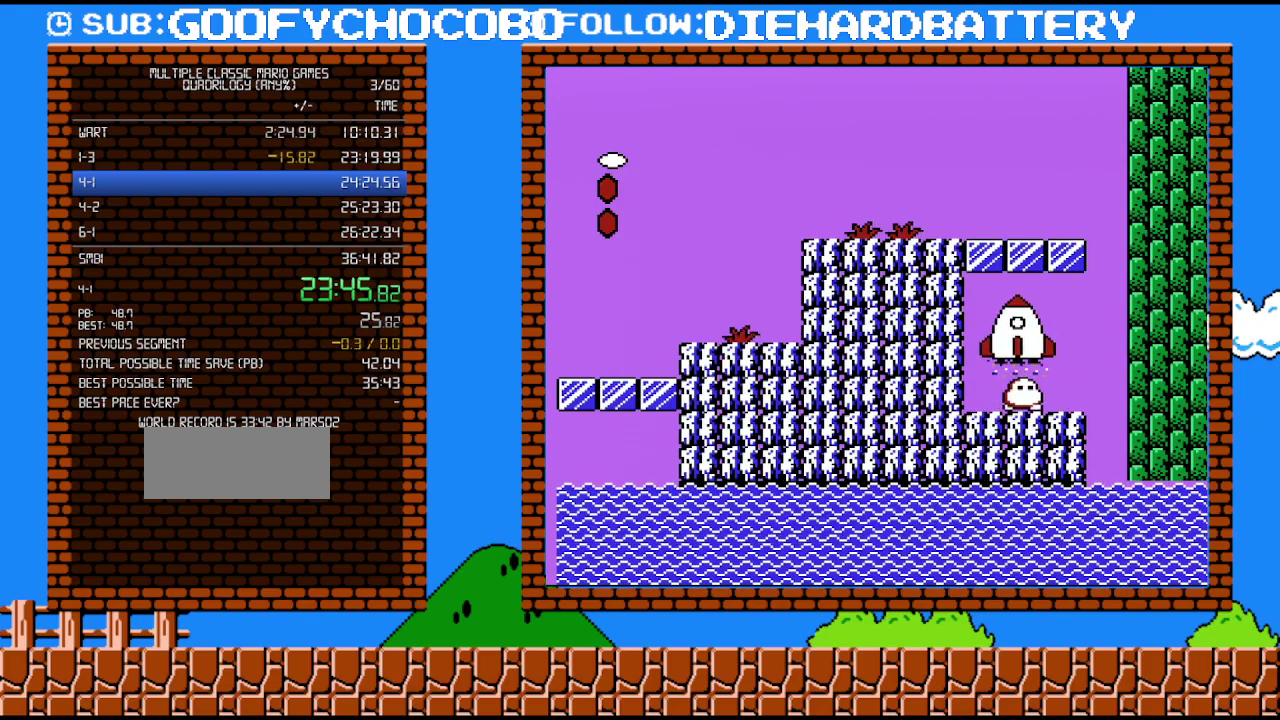
{"buttons": [], "events": []}
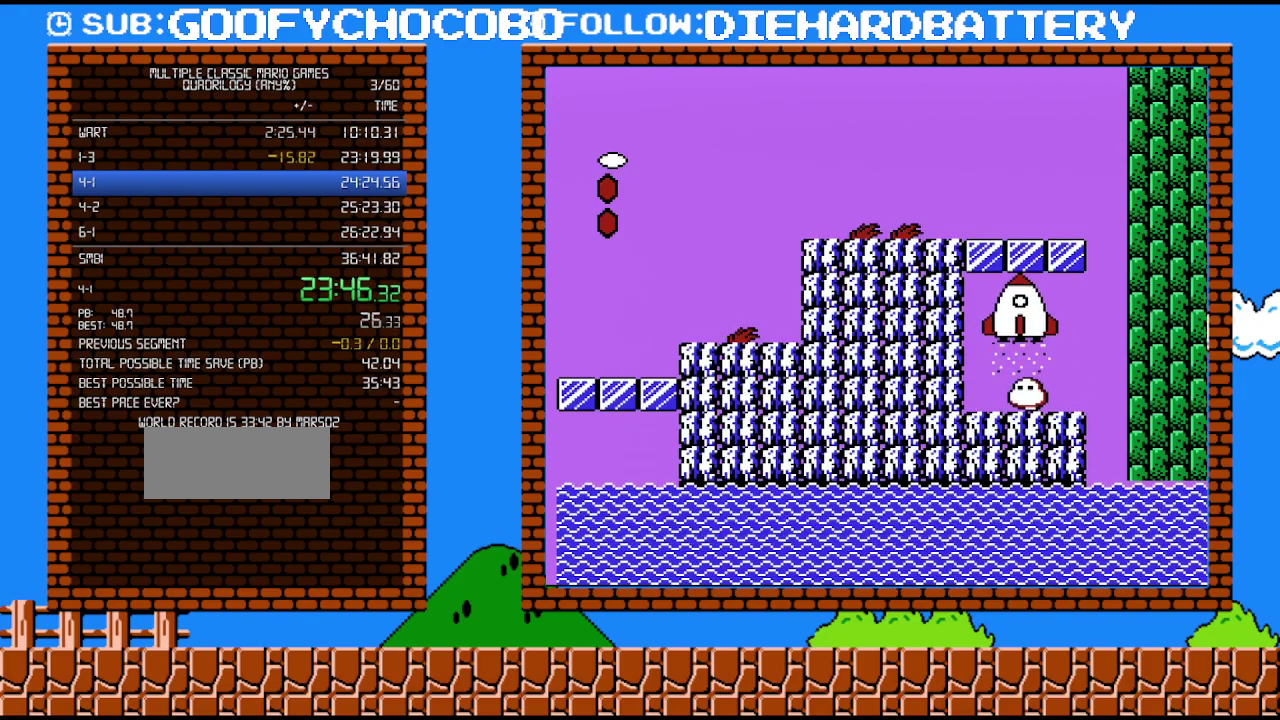
{"buttons": [], "events": []}
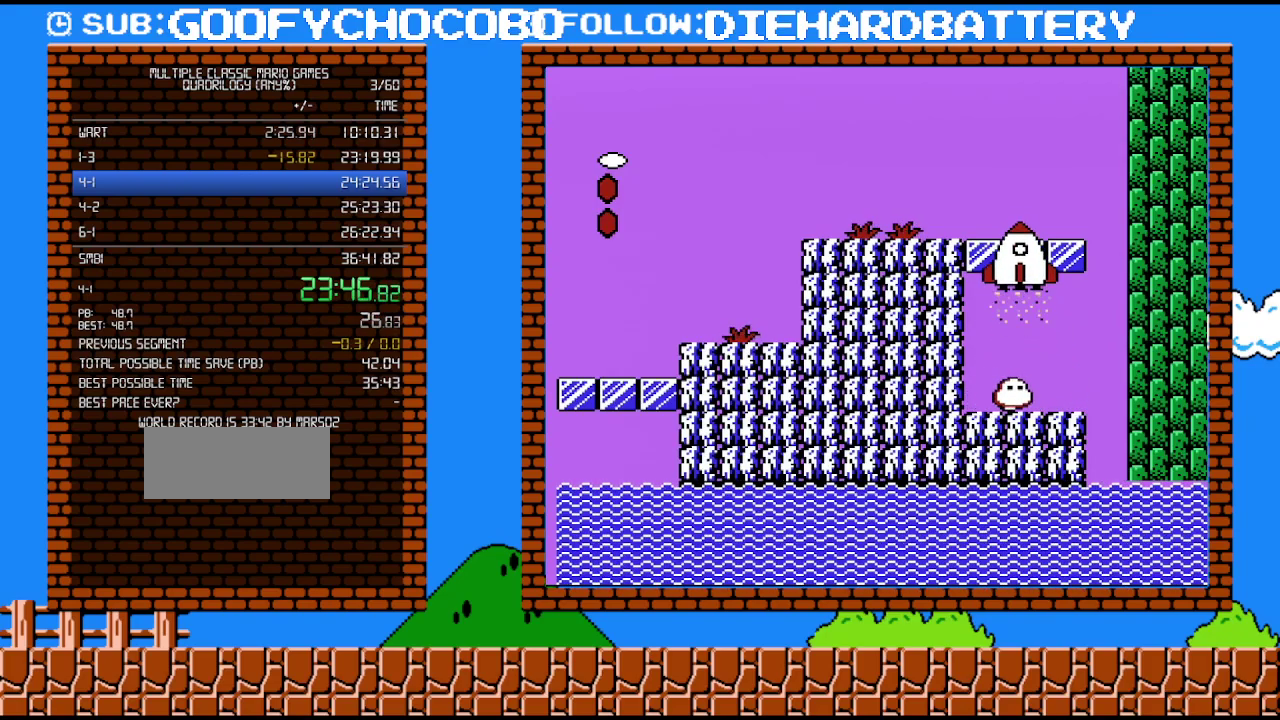
{"buttons": [], "events": []}
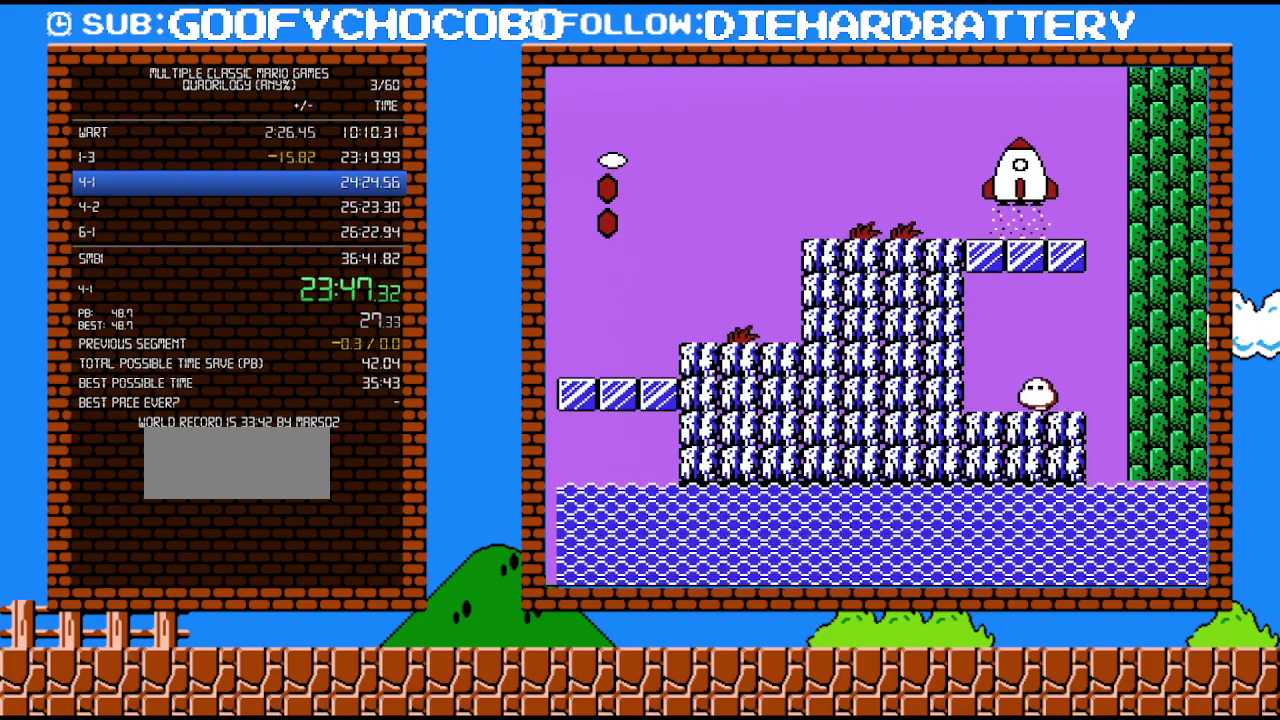
{"buttons": [], "events": []}
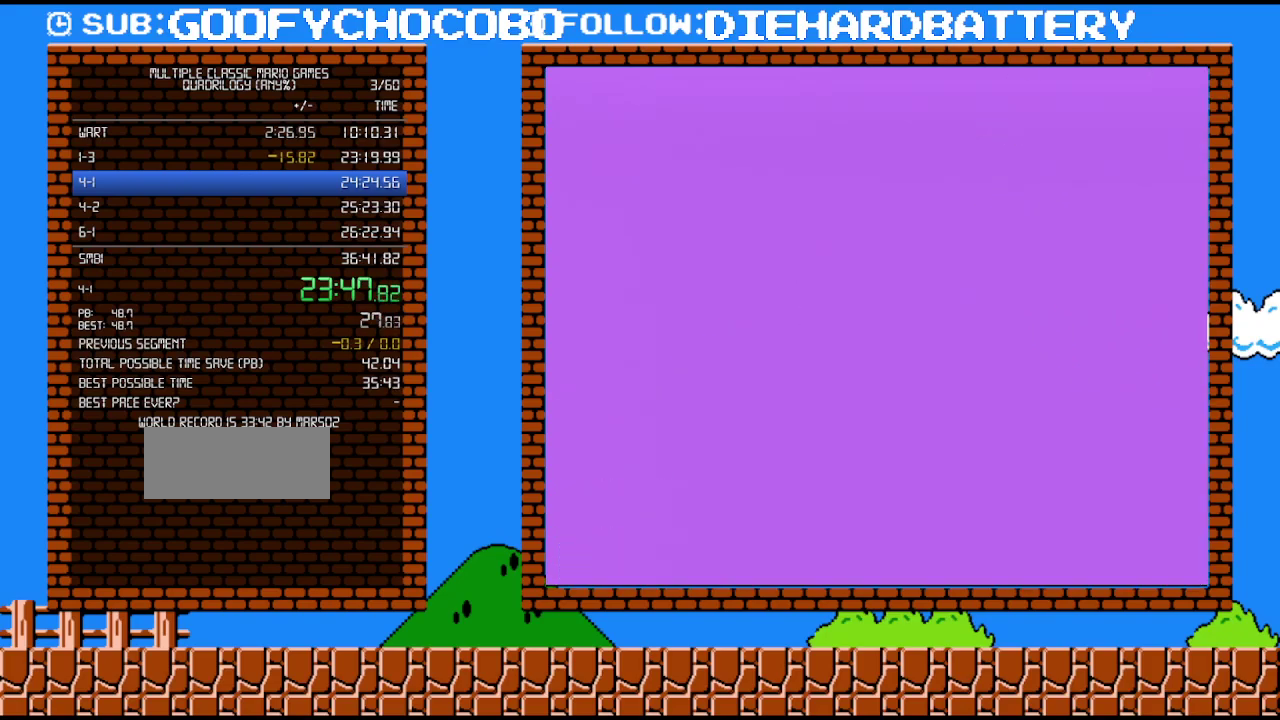
{"buttons": [], "events": []}
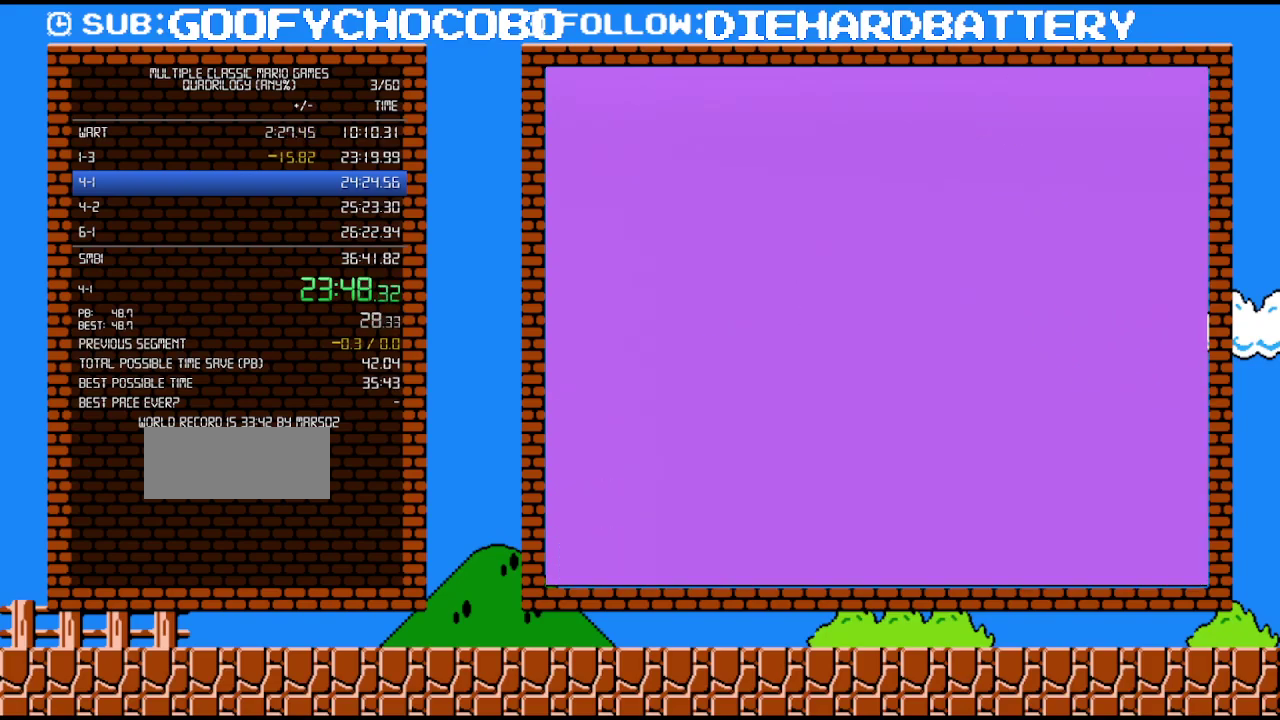
{"buttons": [], "events": []}
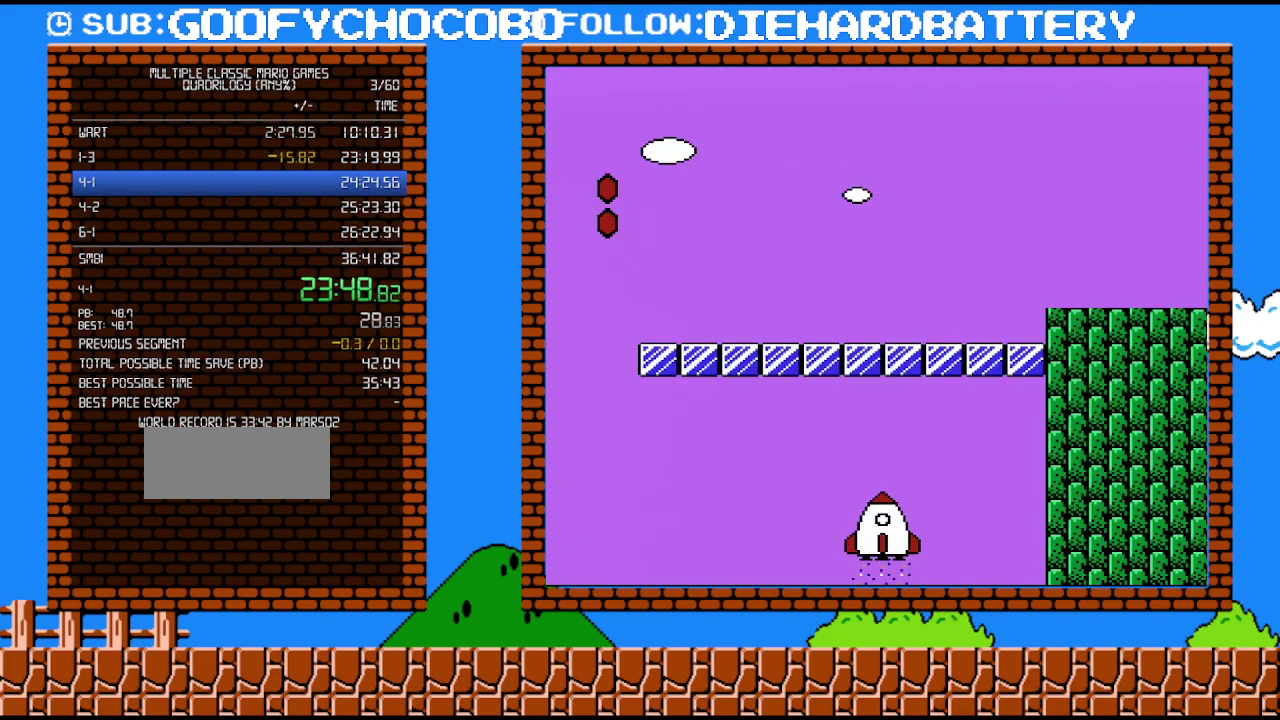
{"buttons": [], "events": []}
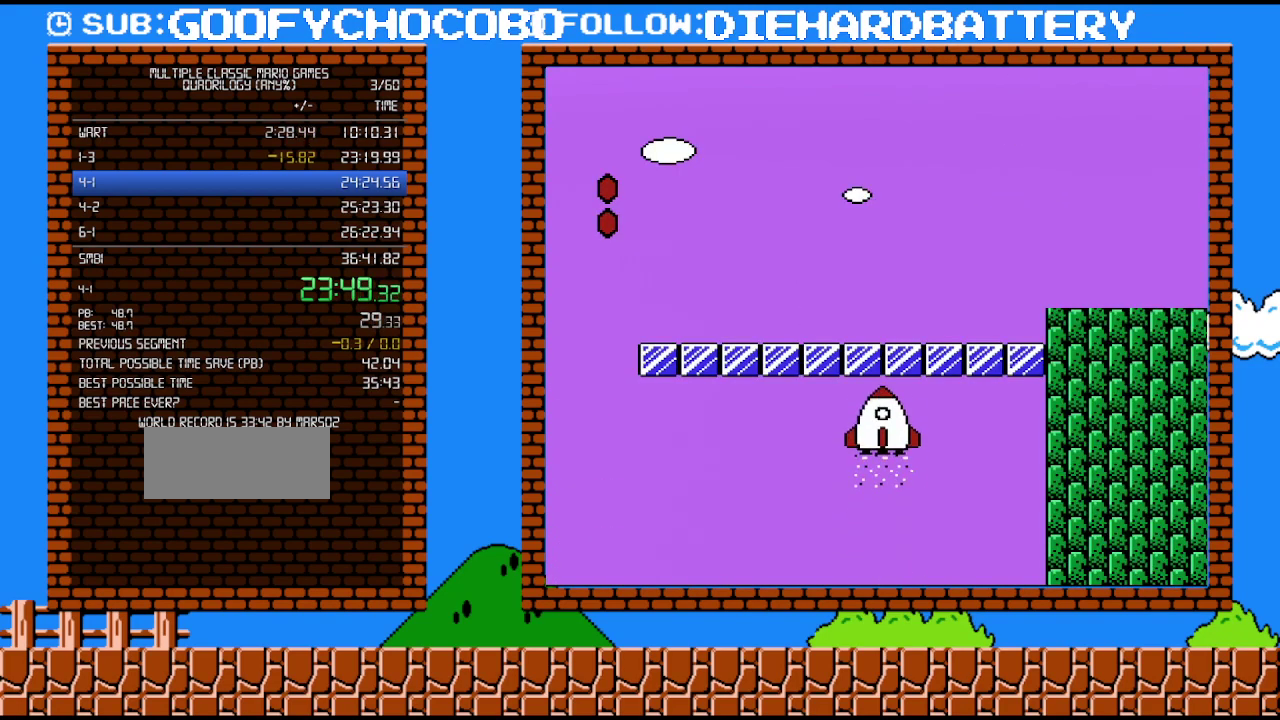
{"buttons": ["DPAD_RIGHT"], "events": [[450, "DPAD_RIGHT", "down"]]}
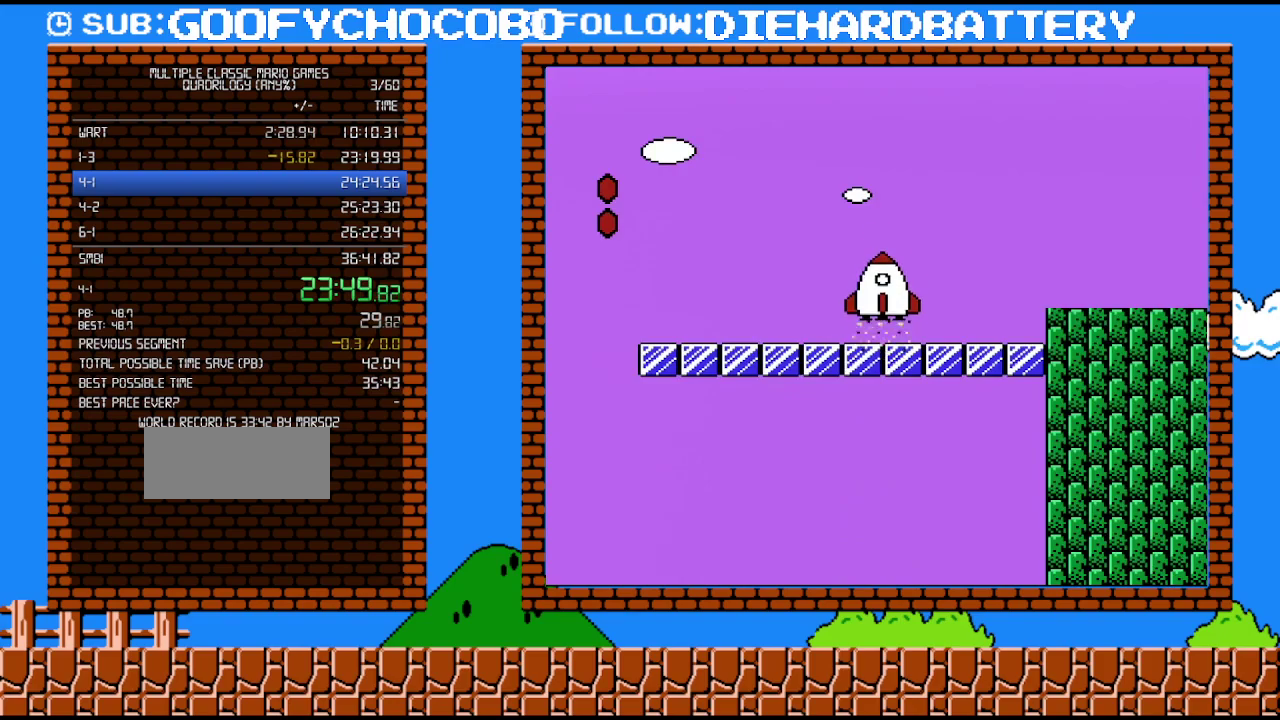
{"buttons": ["B", "DPAD_RIGHT"], "events": [[17, "B", "down"]]}
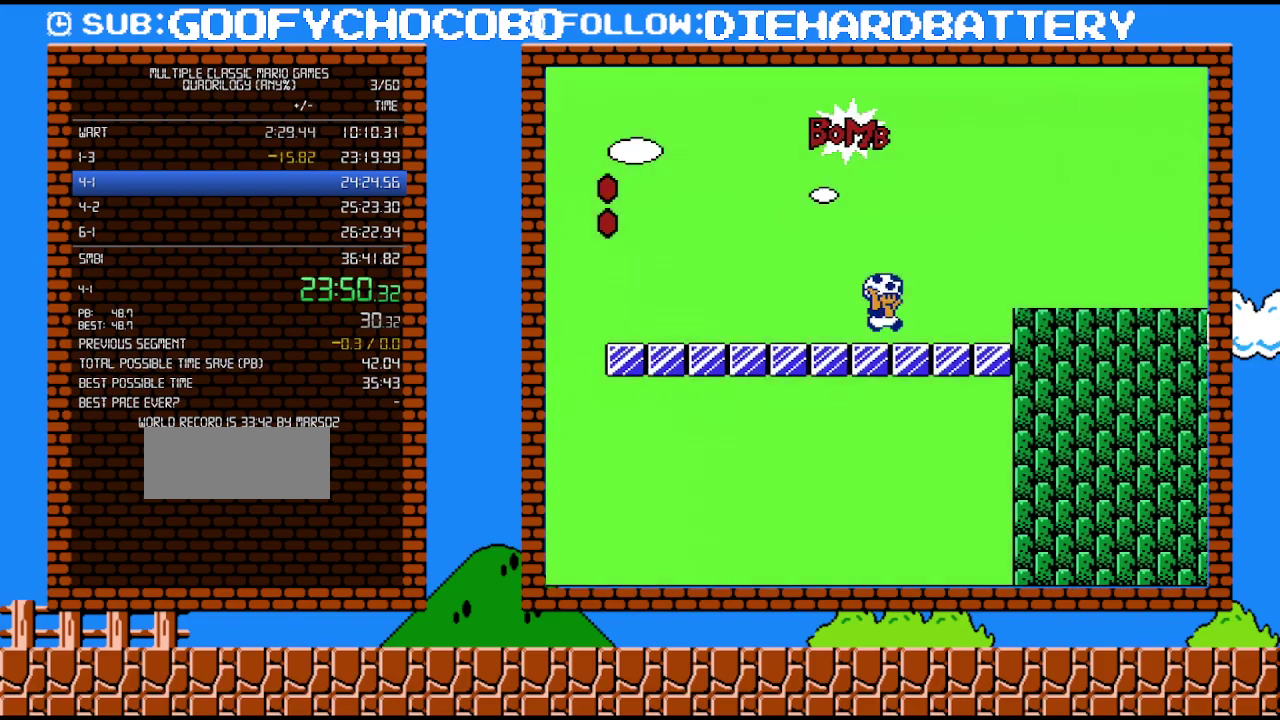
{"buttons": ["B", "DPAD_RIGHT"], "events": [[83, "A", "down"], [267, "A", "up"]]}
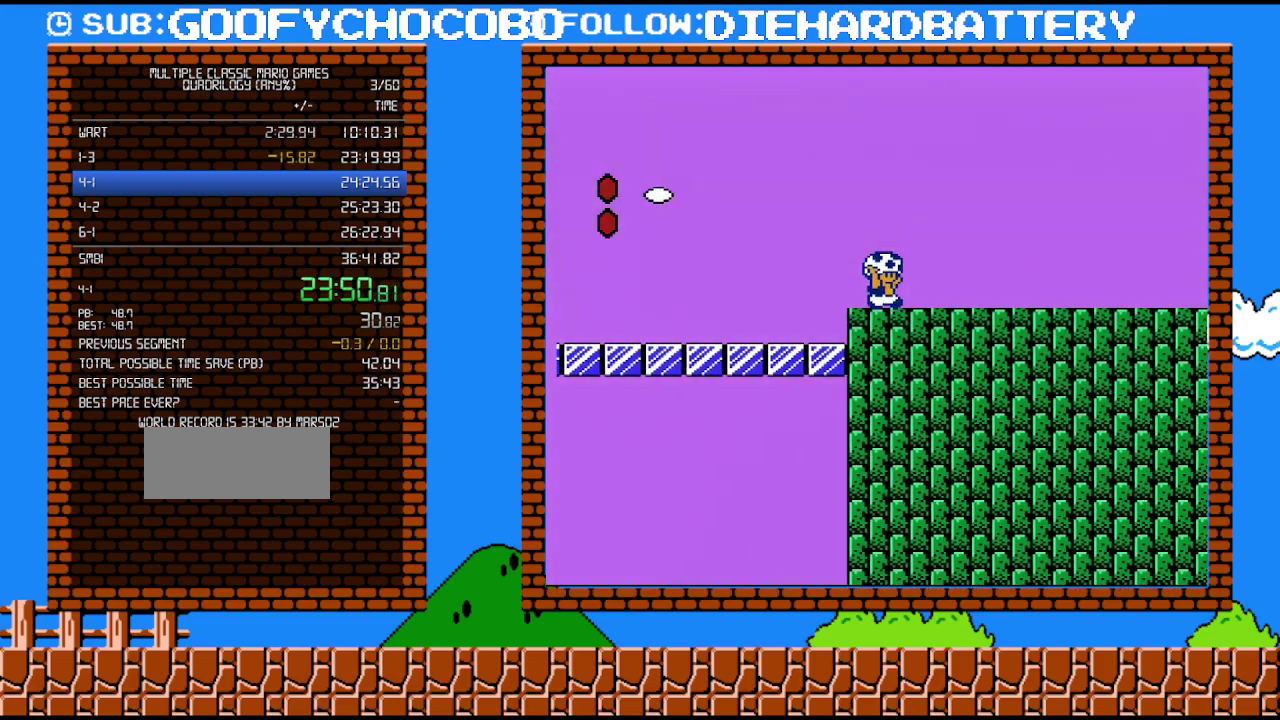
{"buttons": ["B", "DPAD_RIGHT"], "events": [[117, "A", "down"], [417, "A", "up"]]}
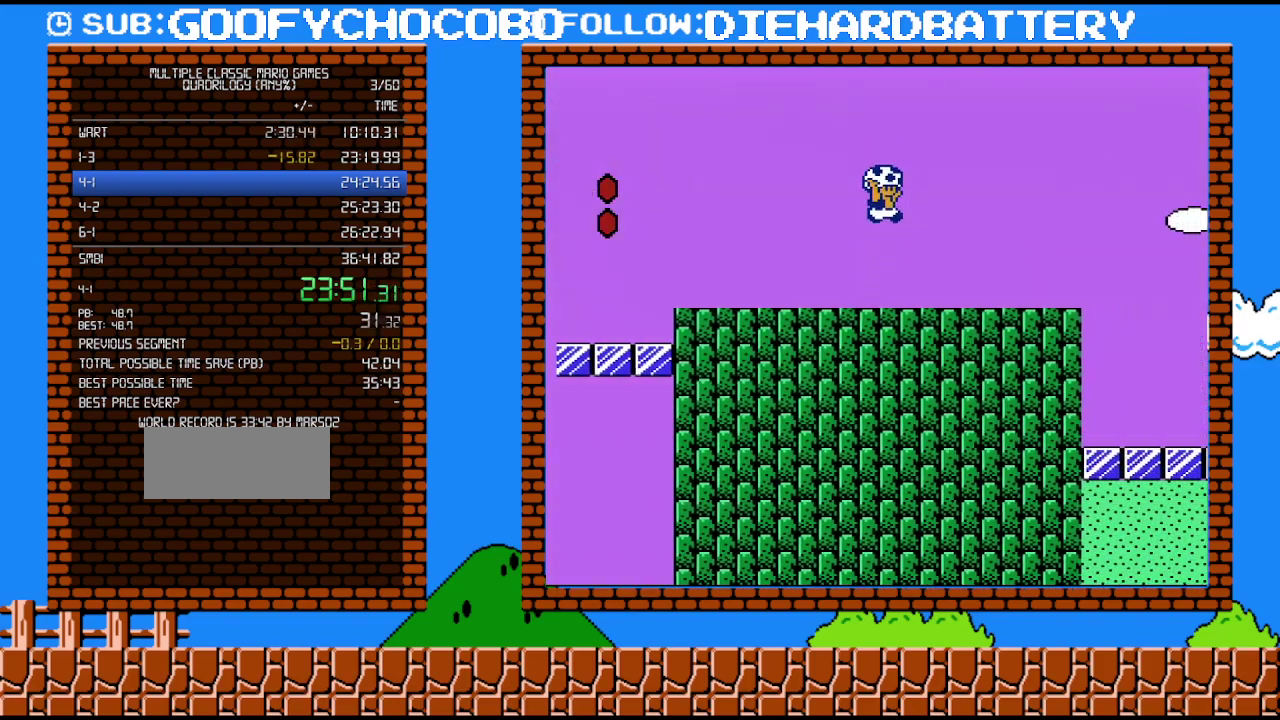
{"buttons": ["A", "B", "DPAD_RIGHT"], "events": [[300, "A", "down"]]}
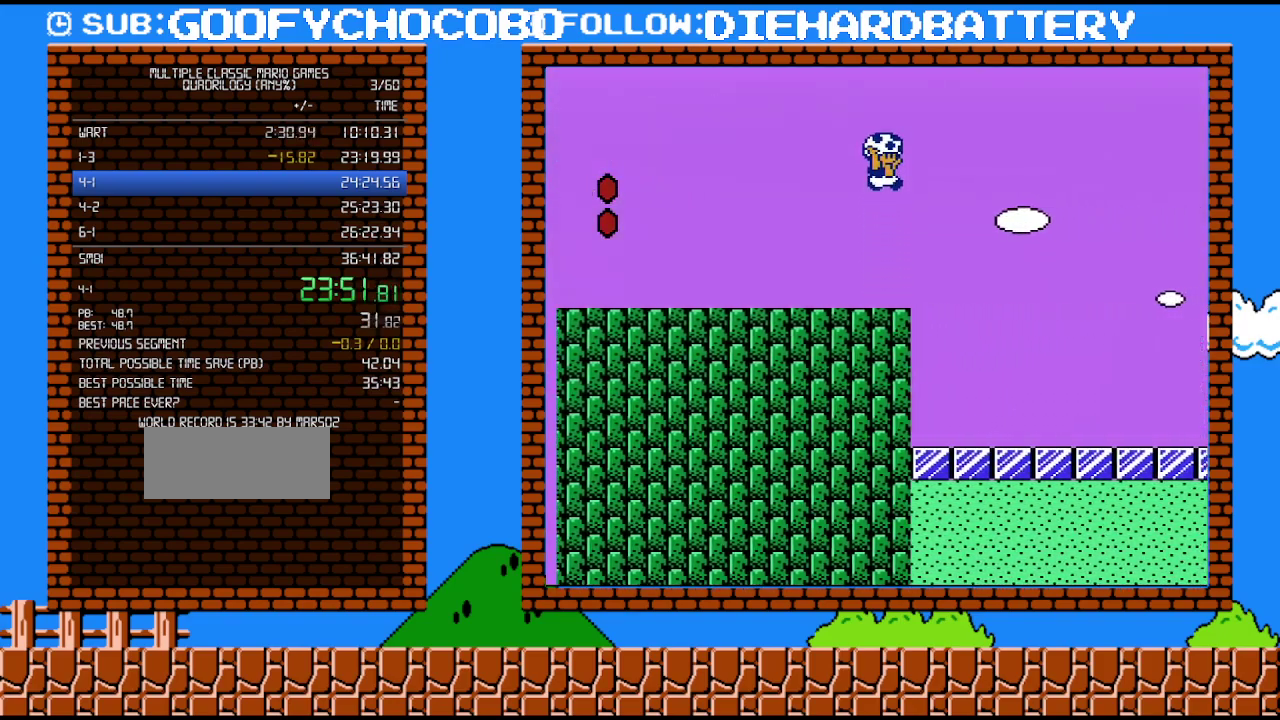
{"buttons": ["B", "DPAD_RIGHT"], "events": [[450, "A", "up"]]}
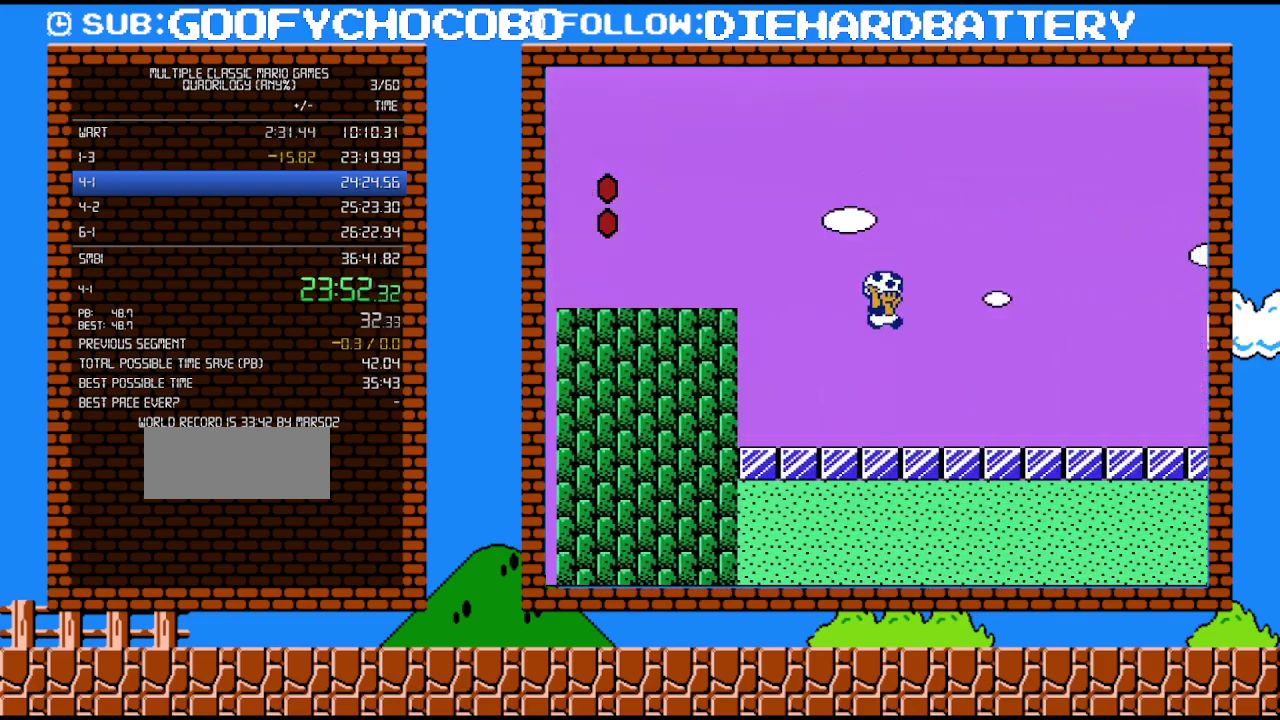
{"buttons": ["B", "DPAD_RIGHT"], "events": []}
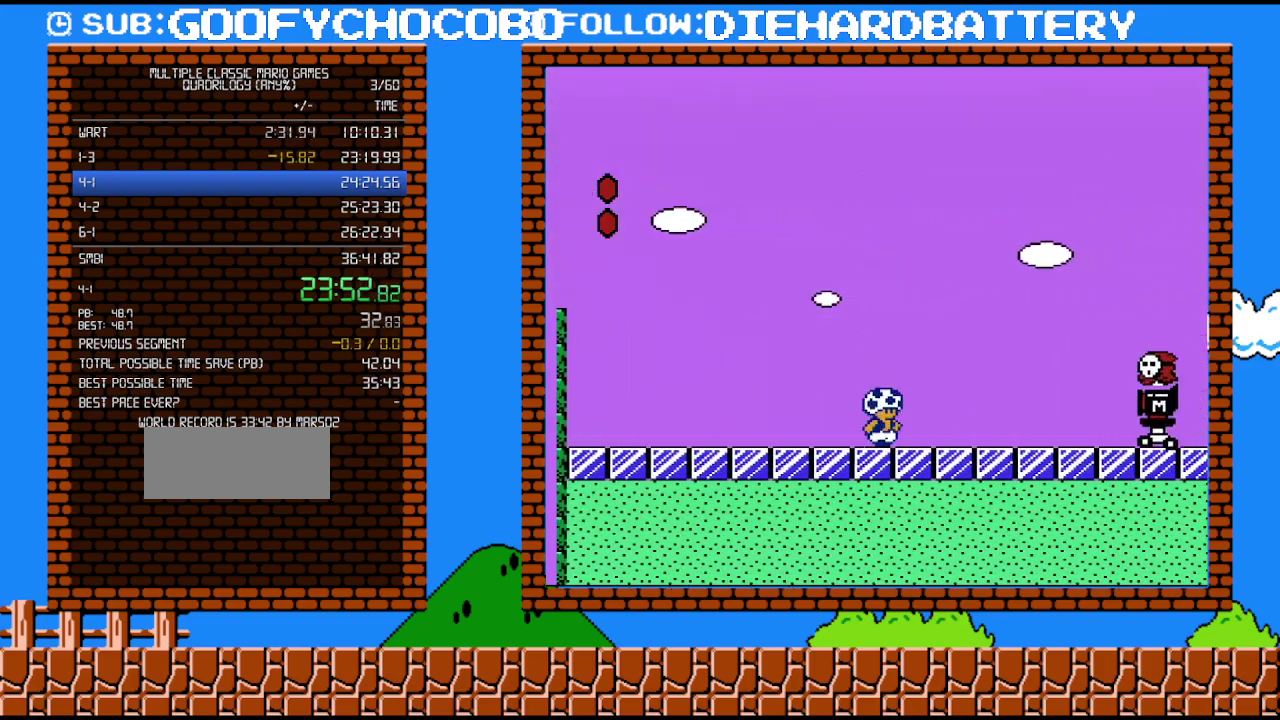
{"buttons": ["B", "DPAD_RIGHT"], "events": [[233, "A", "down"], [417, "A", "up"]]}
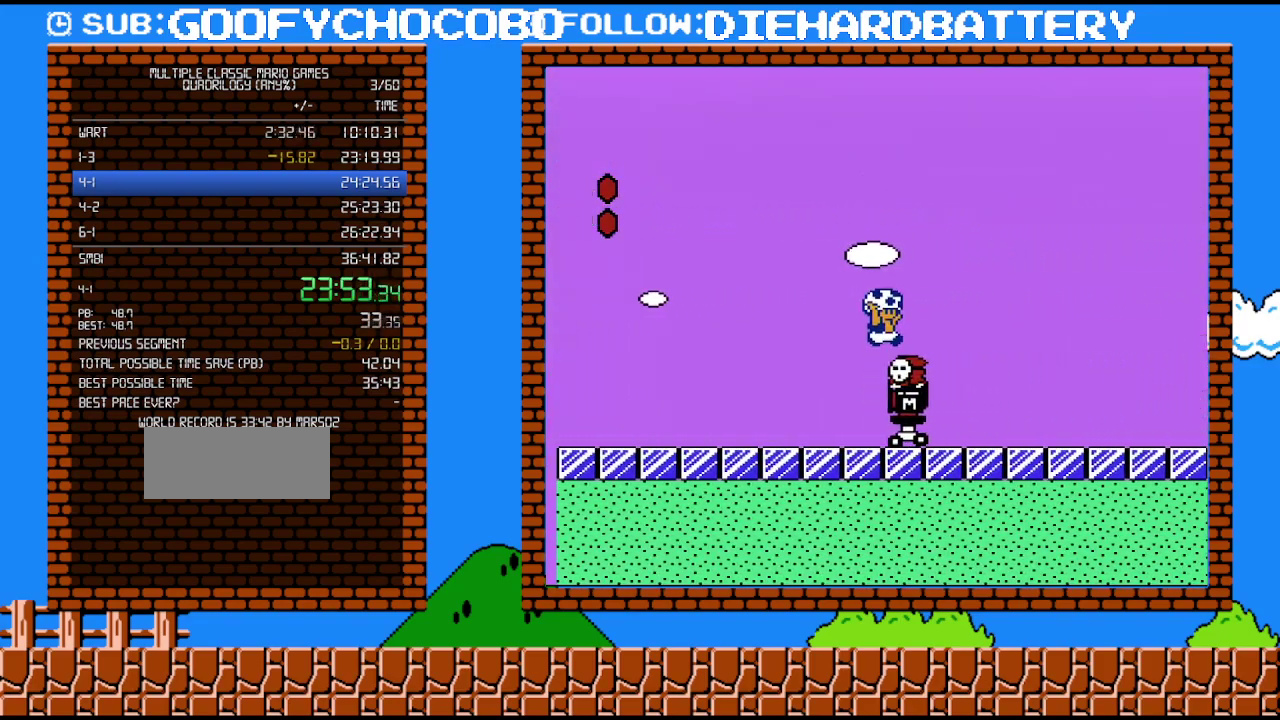
{"buttons": ["B", "DPAD_RIGHT"], "events": [[83, "B", "up"], [167, "B", "down"]]}
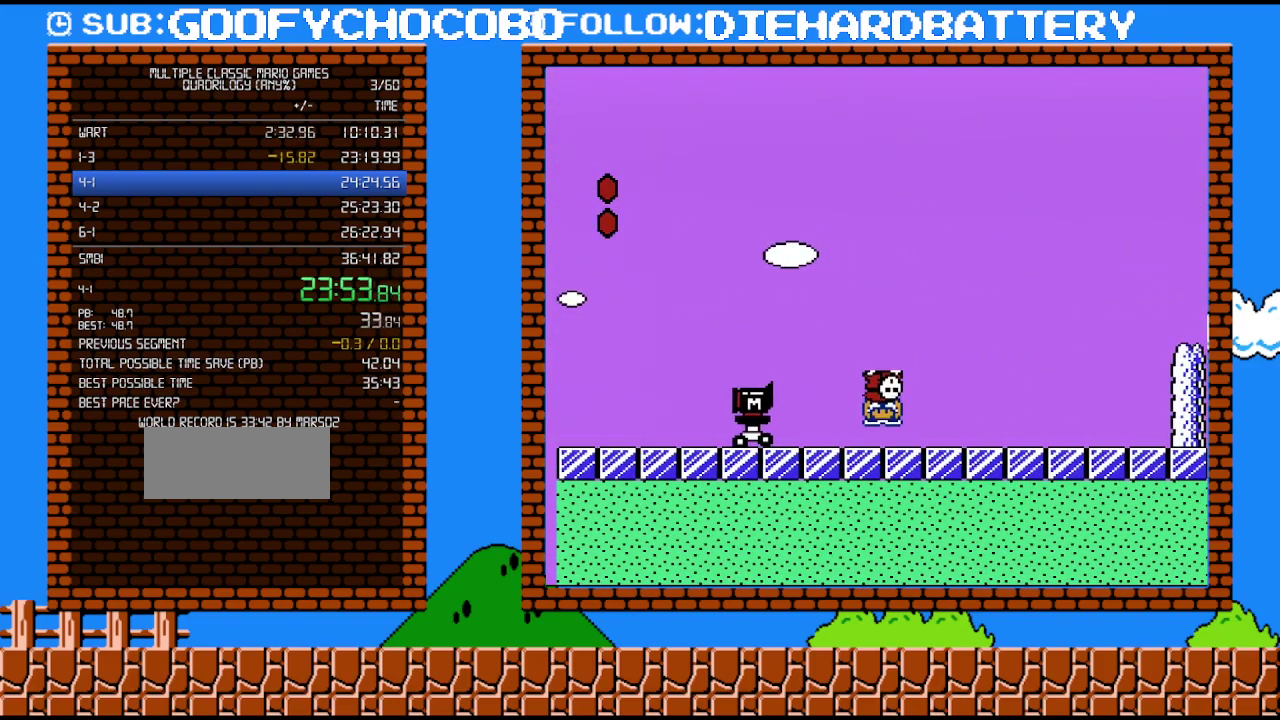
{"buttons": ["A", "B", "DPAD_RIGHT"], "events": [[417, "A", "down"]]}
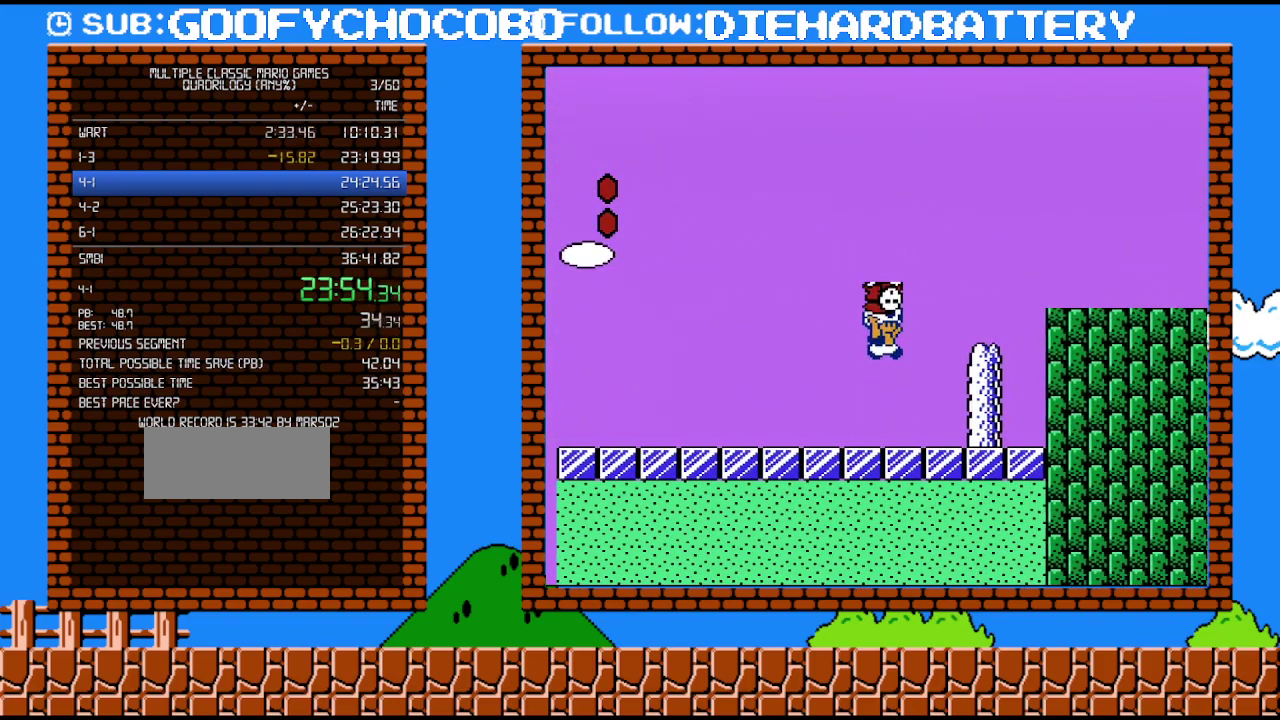
{"buttons": ["A", "B", "DPAD_RIGHT"], "events": [[133, "A", "up"], [333, "A", "down"]]}
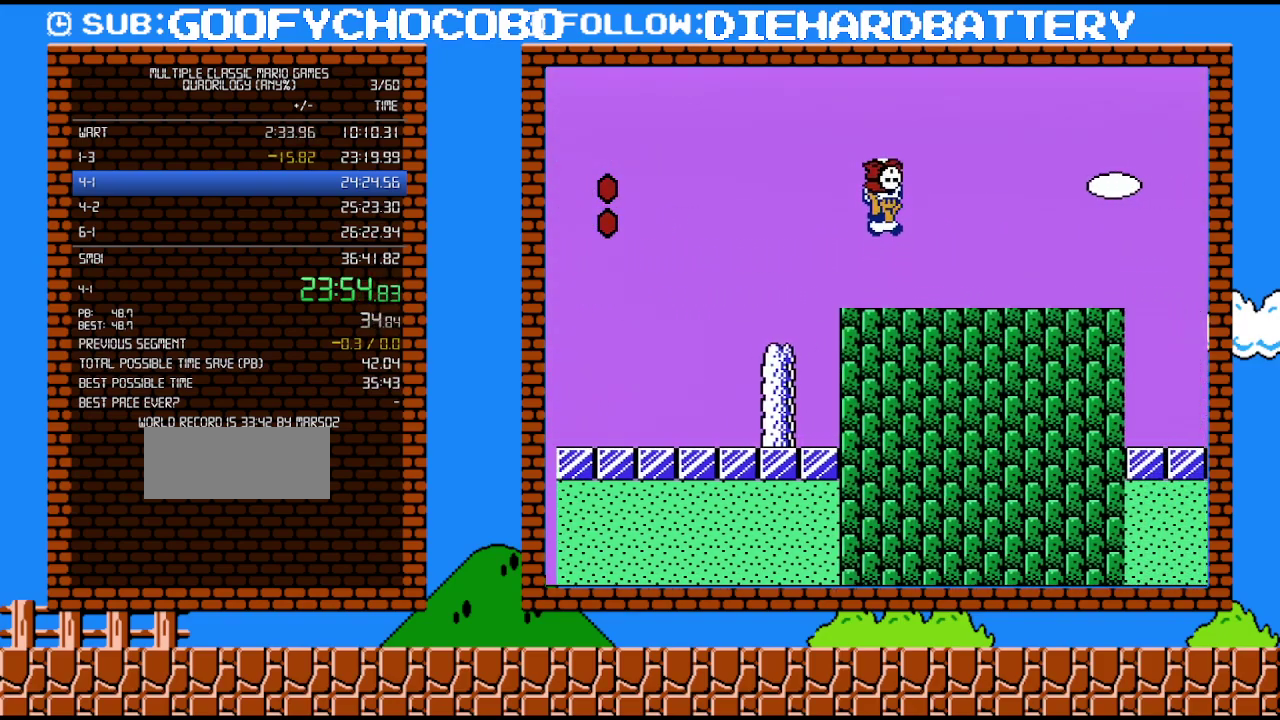
{"buttons": ["B", "DPAD_RIGHT"], "events": [[17, "A", "up"]]}
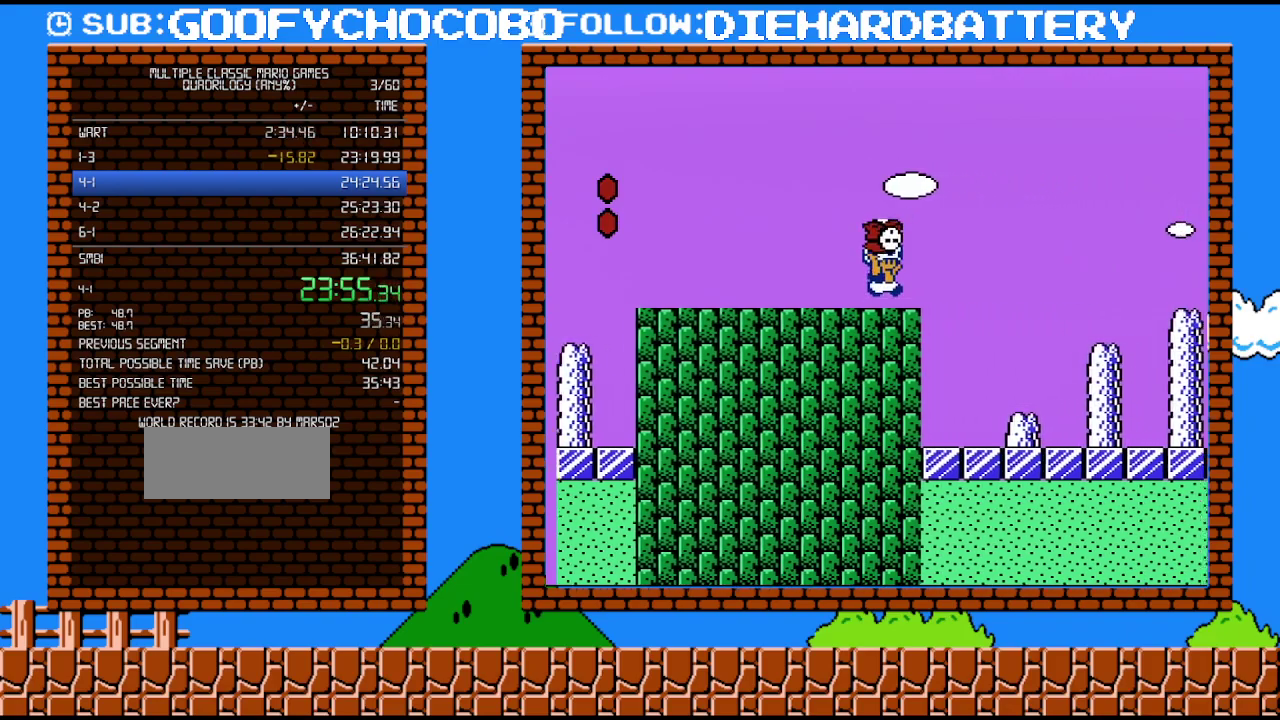
{"buttons": ["A", "B", "DPAD_RIGHT"], "events": [[83, "A", "down"]]}
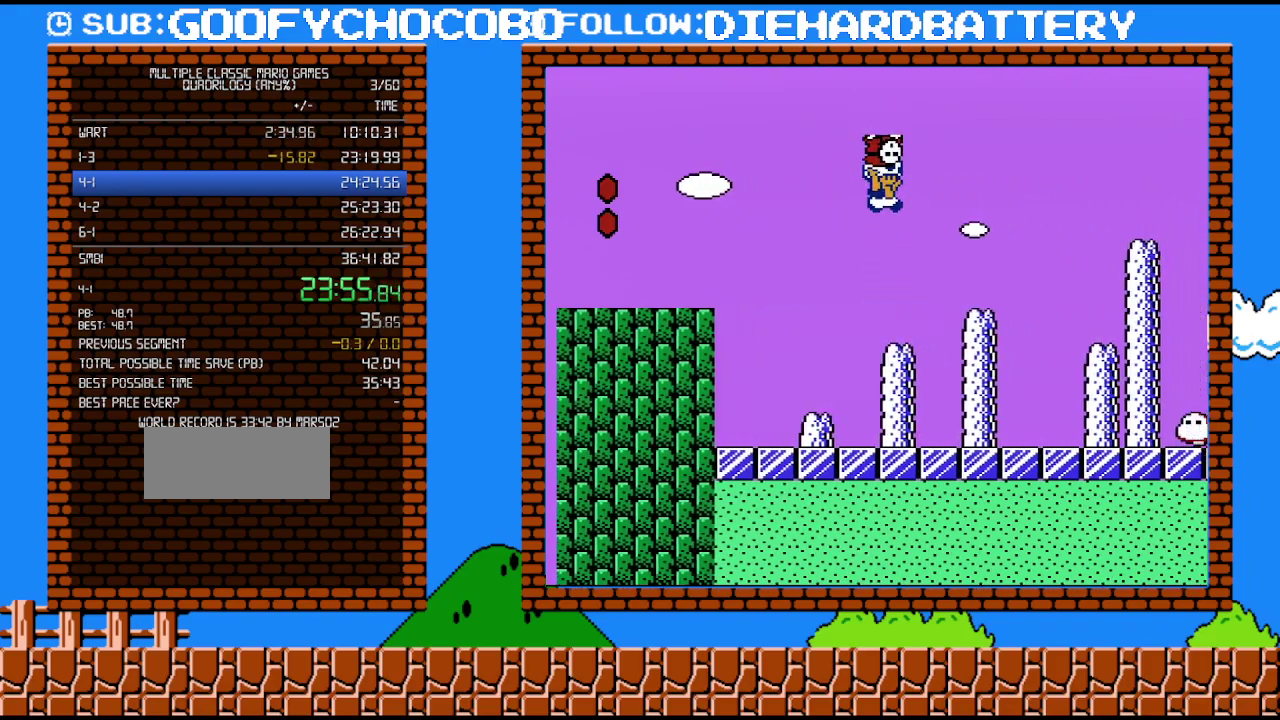
{"buttons": ["B", "DPAD_RIGHT"], "events": [[50, "A", "up"], [333, "A", "down"], [417, "A", "up"]]}
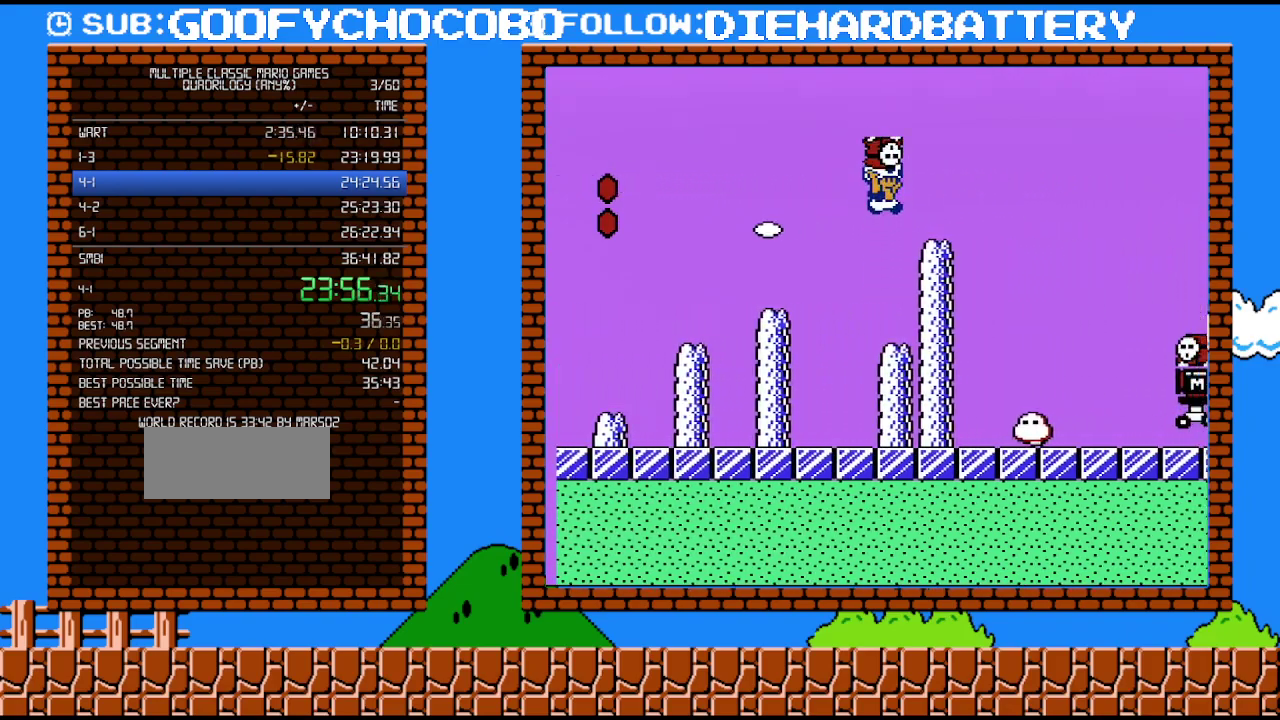
{"buttons": ["A", "B", "DPAD_RIGHT"], "events": [[233, "A", "down"]]}
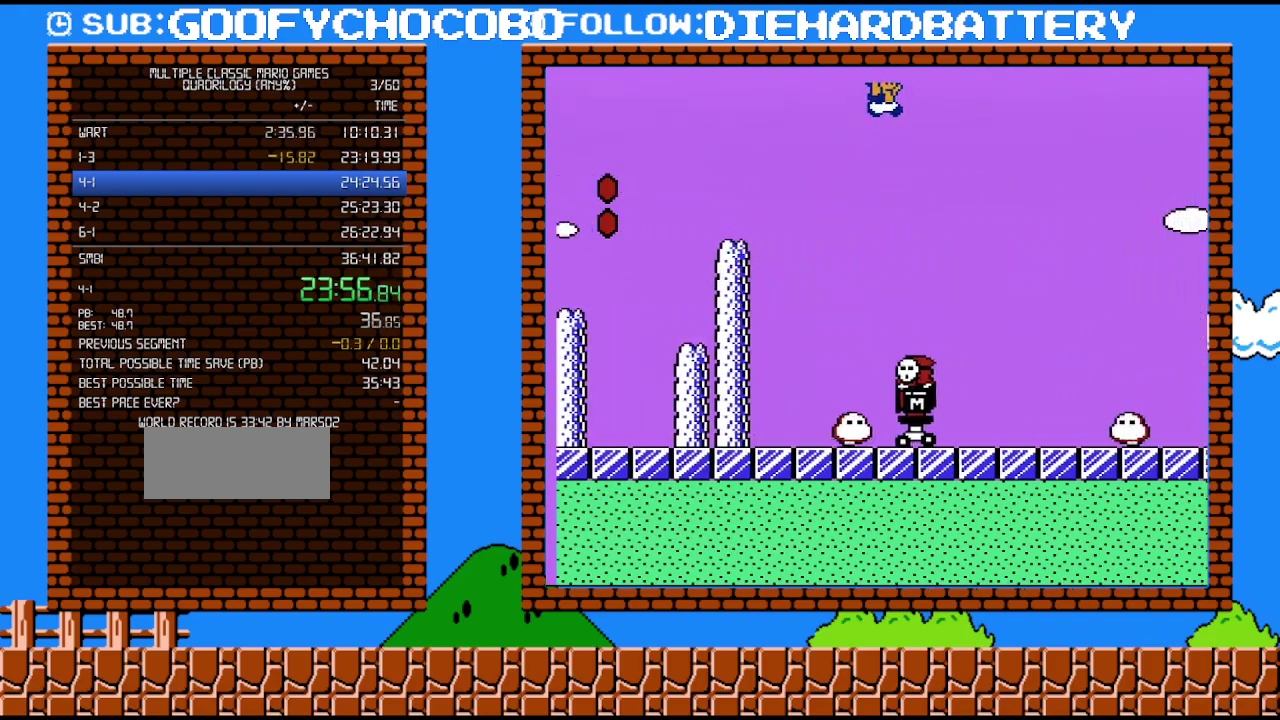
{"buttons": ["B", "DPAD_RIGHT"], "events": [[383, "A", "up"]]}
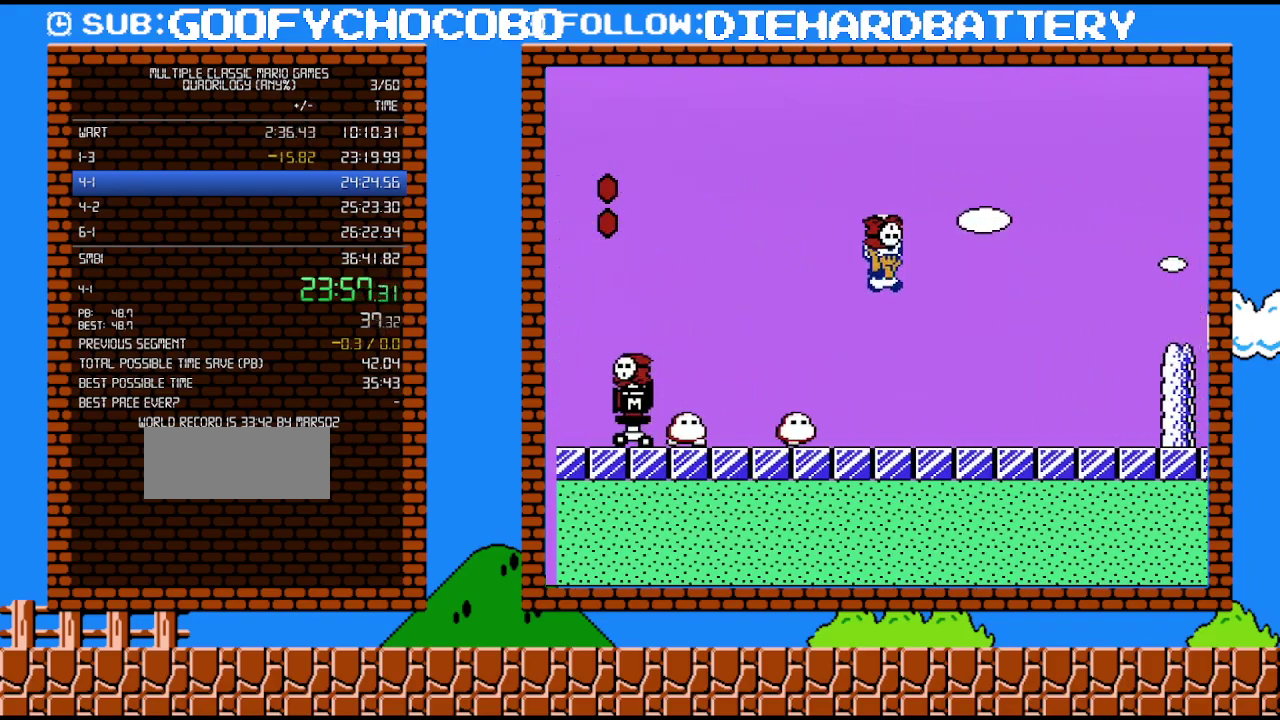
{"buttons": ["A", "B", "DPAD_RIGHT"], "events": [[483, "A", "down"]]}